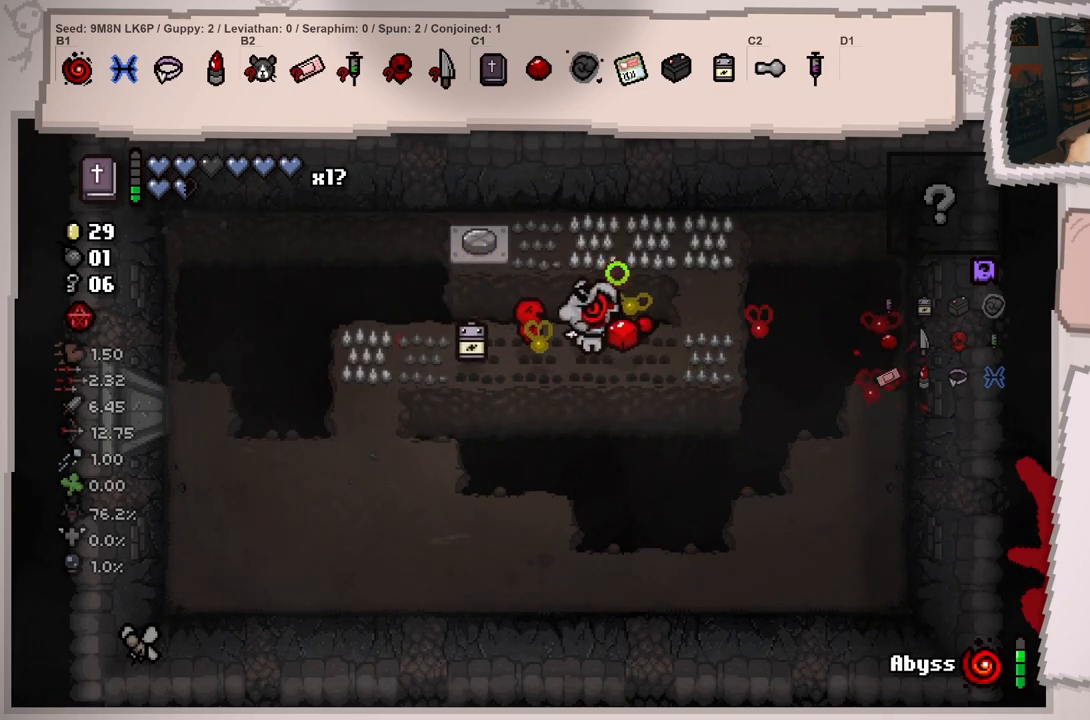
Gameplay with a controller (Xbox layout); each line is a JSON object with the inputs held at the frame after it. "events" lists button and stick changes between this image and that frame as [ms after this image, input, new state], when the widget could be followed in between. Not read: L3 R3.
{"buttons": [], "left_stick": "up-right", "right_stick": "right", "events": [[33, "left_stick", "right"], [166, "left_stick", "center"], [317, "left_stick", "right"], [433, "left_stick", "up-right"]]}
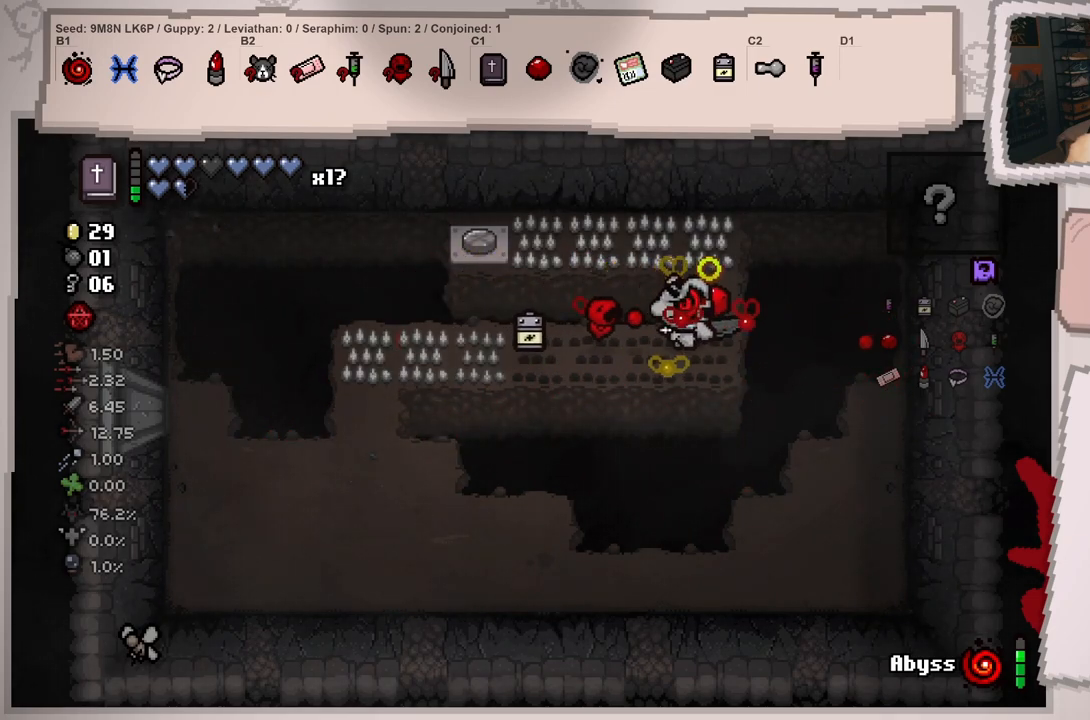
{"buttons": [], "left_stick": "center", "right_stick": "right", "events": [[50, "left_stick", "center"], [250, "left_stick", "up"], [334, "left_stick", "center"]]}
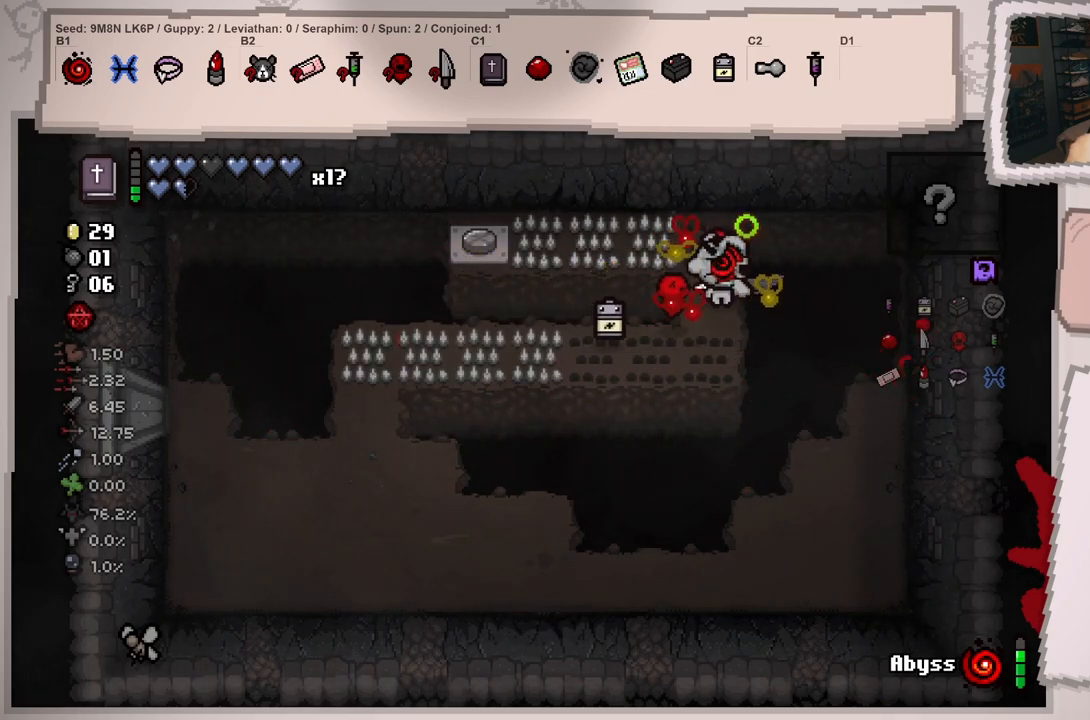
{"buttons": [], "left_stick": "center", "right_stick": "up-right", "events": [[233, "left_stick", "up"], [350, "right_stick", "up-right"], [383, "left_stick", "center"]]}
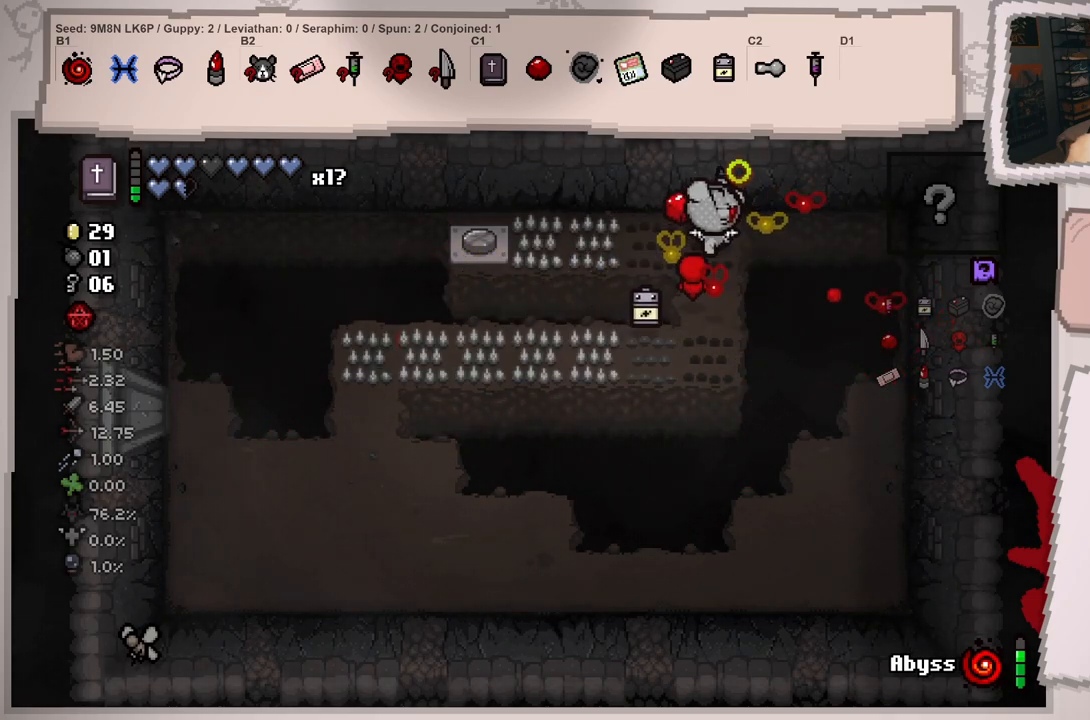
{"buttons": [], "left_stick": "left", "right_stick": "left", "events": [[34, "right_stick", "up-left"], [84, "left_stick", "left"], [217, "right_stick", "left"], [234, "left_stick", "center"], [401, "left_stick", "left"]]}
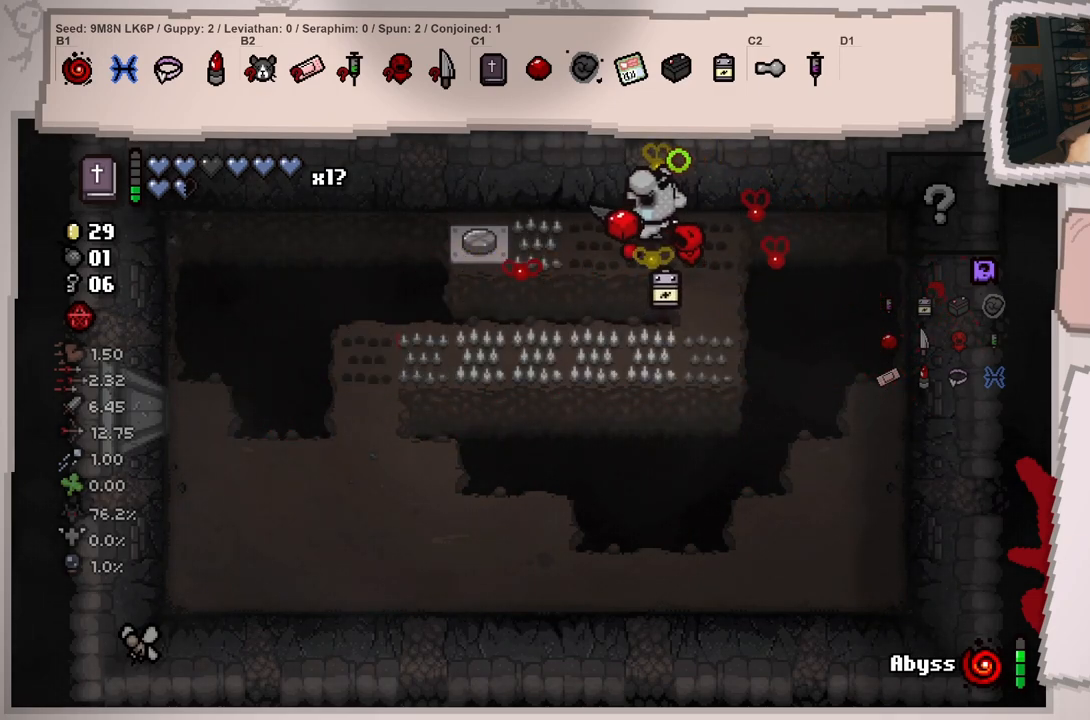
{"buttons": [], "left_stick": "left", "right_stick": "left", "events": [[16, "left_stick", "center"], [166, "left_stick", "left"]]}
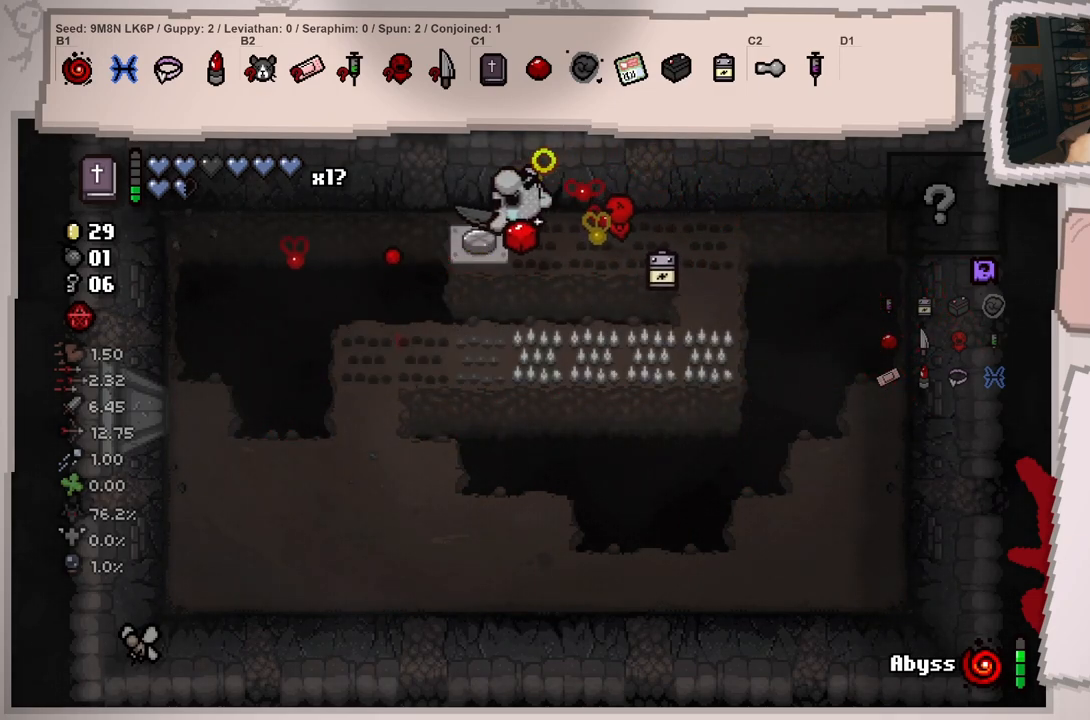
{"buttons": [], "left_stick": "center", "right_stick": "left", "events": [[150, "left_stick", "right"], [267, "left_stick", "center"]]}
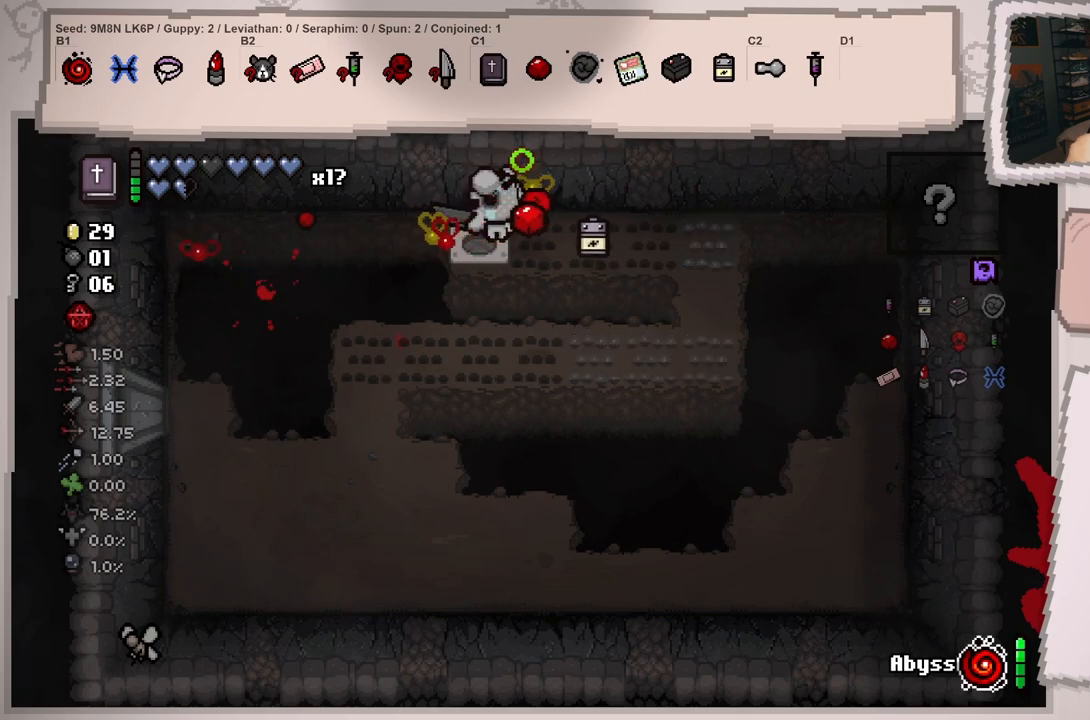
{"buttons": [], "left_stick": "right", "right_stick": "left", "events": [[283, "left_stick", "right"]]}
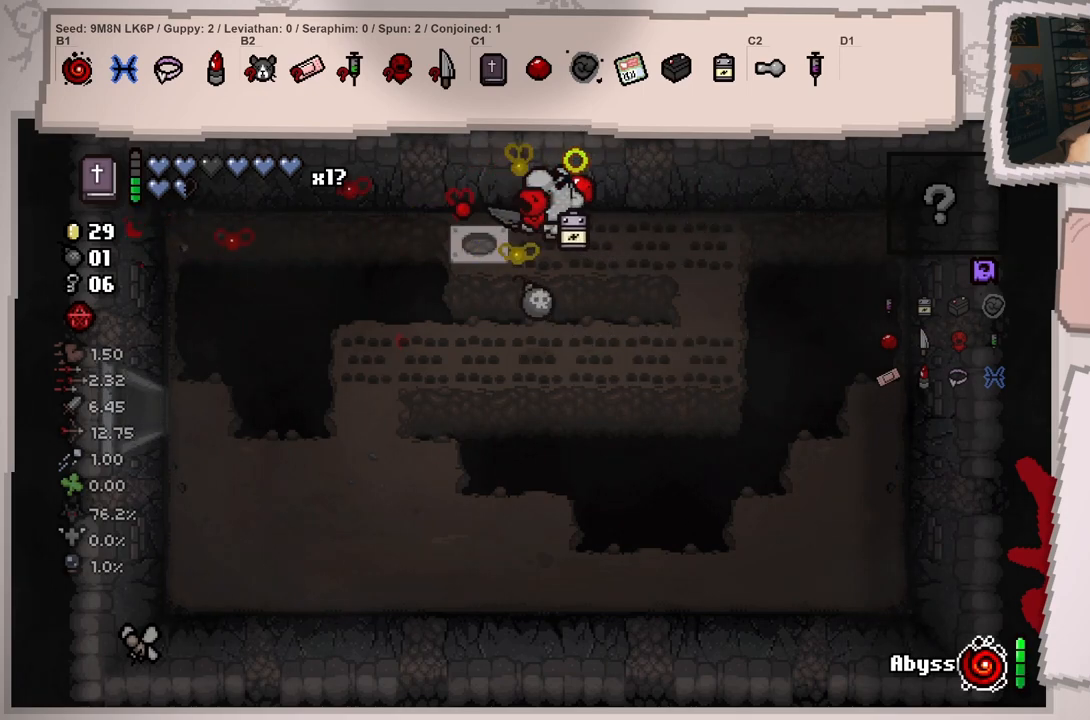
{"buttons": [], "left_stick": "down-left", "right_stick": "left", "events": [[167, "left_stick", "down-right"], [467, "left_stick", "down-left"]]}
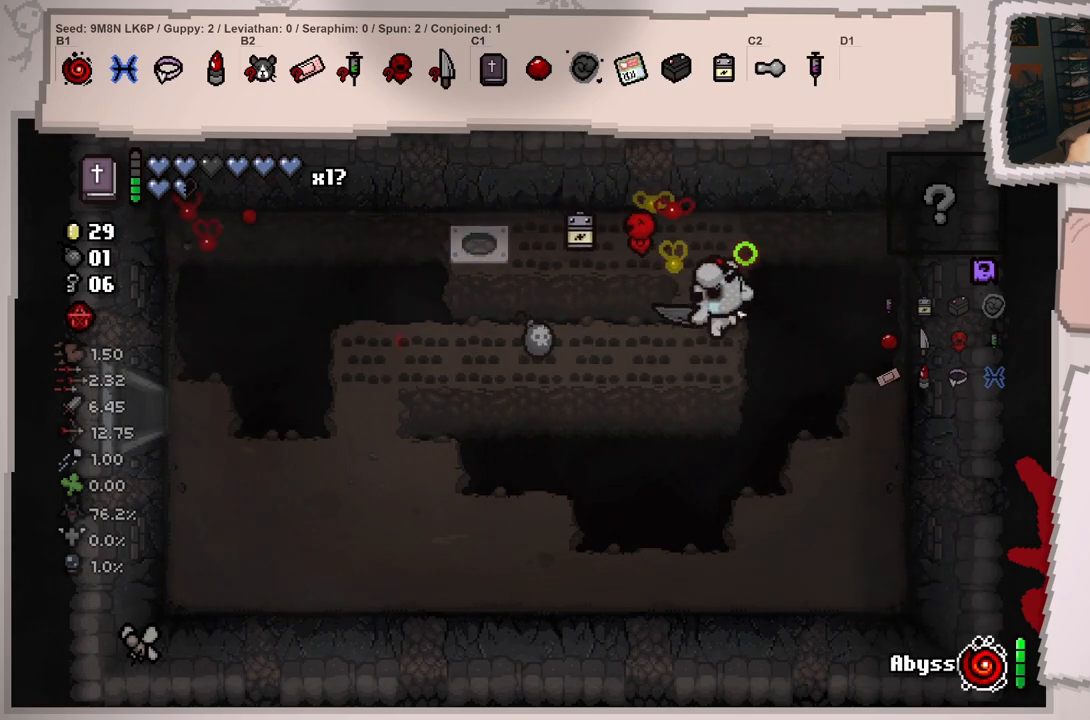
{"buttons": [], "left_stick": "left", "right_stick": "left", "events": [[116, "left_stick", "left"]]}
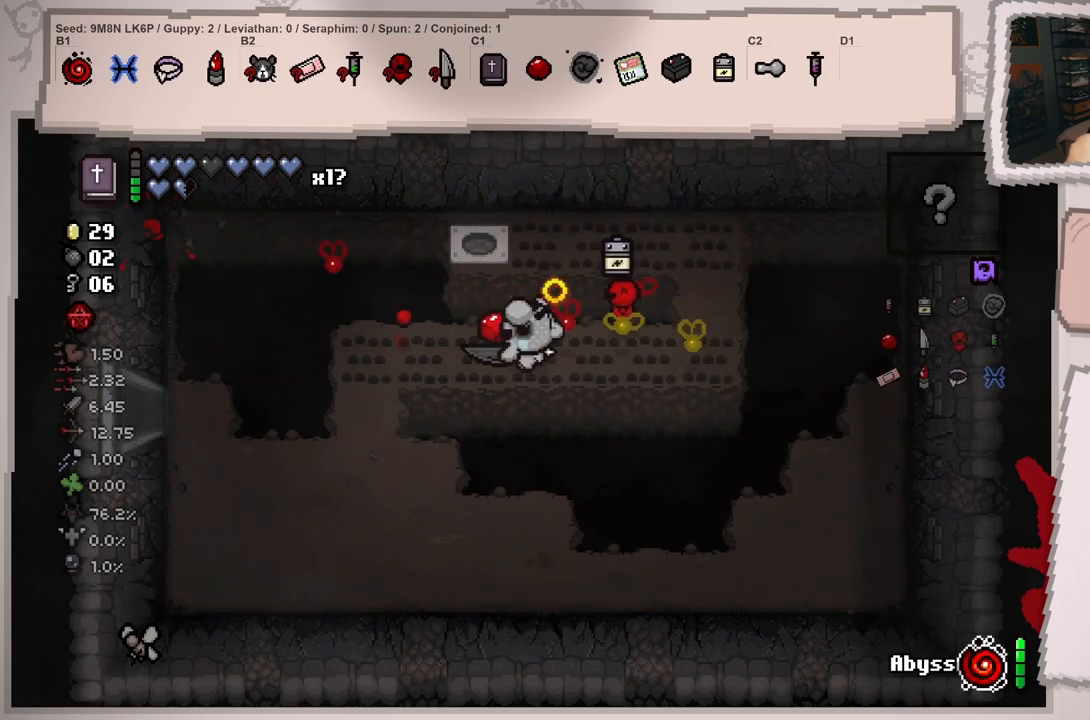
{"buttons": [], "left_stick": "down-left", "right_stick": "left", "events": [[84, "left_stick", "down-left"]]}
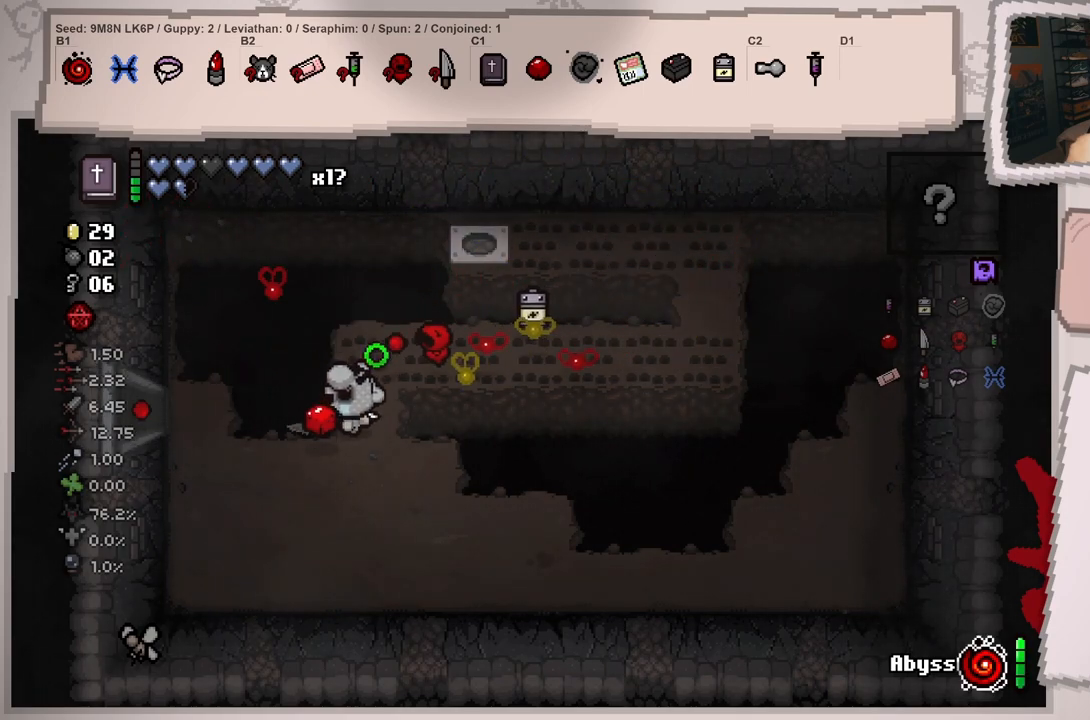
{"buttons": [], "left_stick": "up-left", "right_stick": "left", "events": [[183, "left_stick", "left"], [300, "left_stick", "up-left"]]}
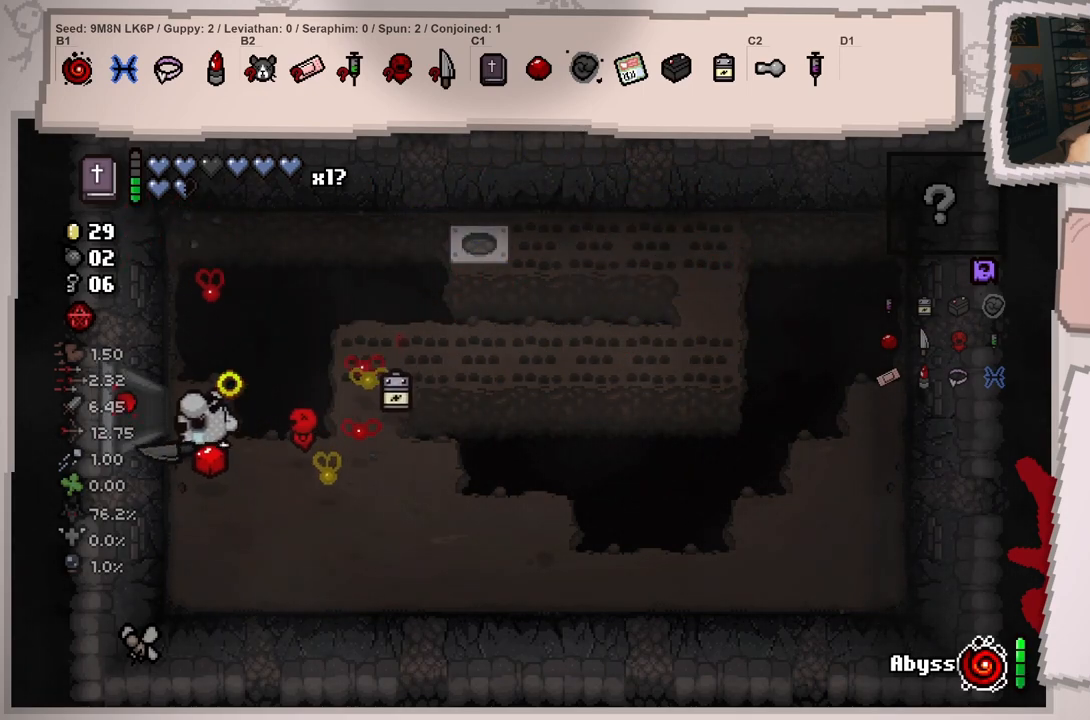
{"buttons": [], "left_stick": "left", "right_stick": "left", "events": [[184, "left_stick", "left"], [367, "left_stick", "center"], [434, "left_stick", "left"]]}
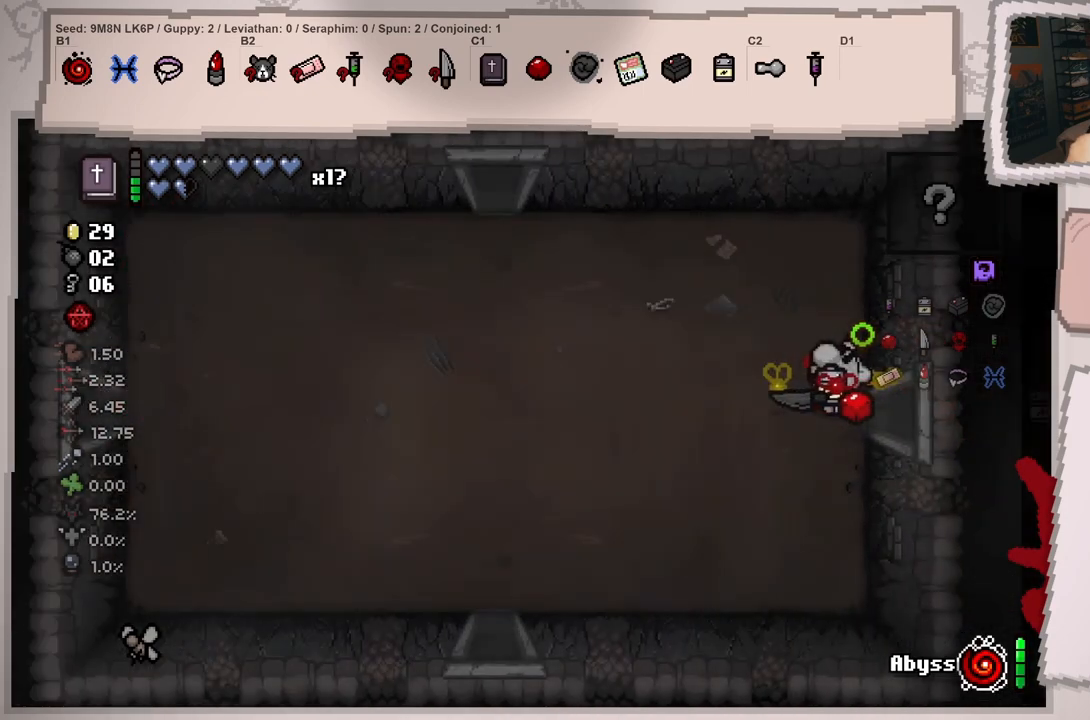
{"buttons": [], "left_stick": "left", "right_stick": "down-left", "events": [[300, "right_stick", "down-left"]]}
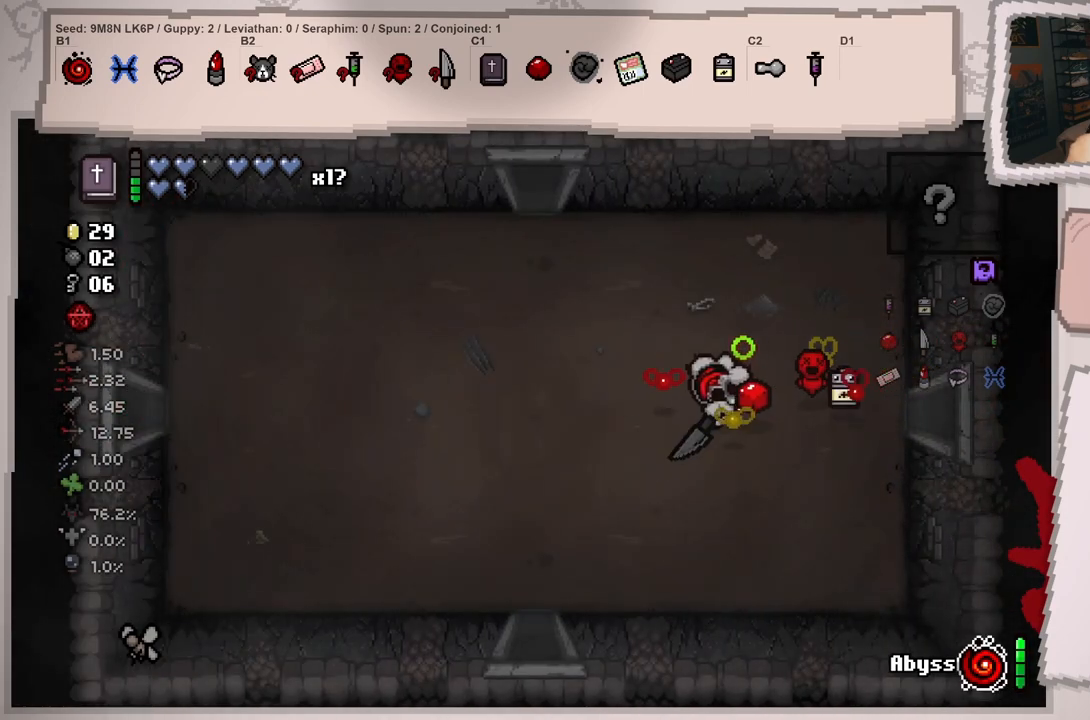
{"buttons": [], "left_stick": "down", "right_stick": "down", "events": [[134, "left_stick", "down-left"], [167, "right_stick", "down"], [367, "left_stick", "down"]]}
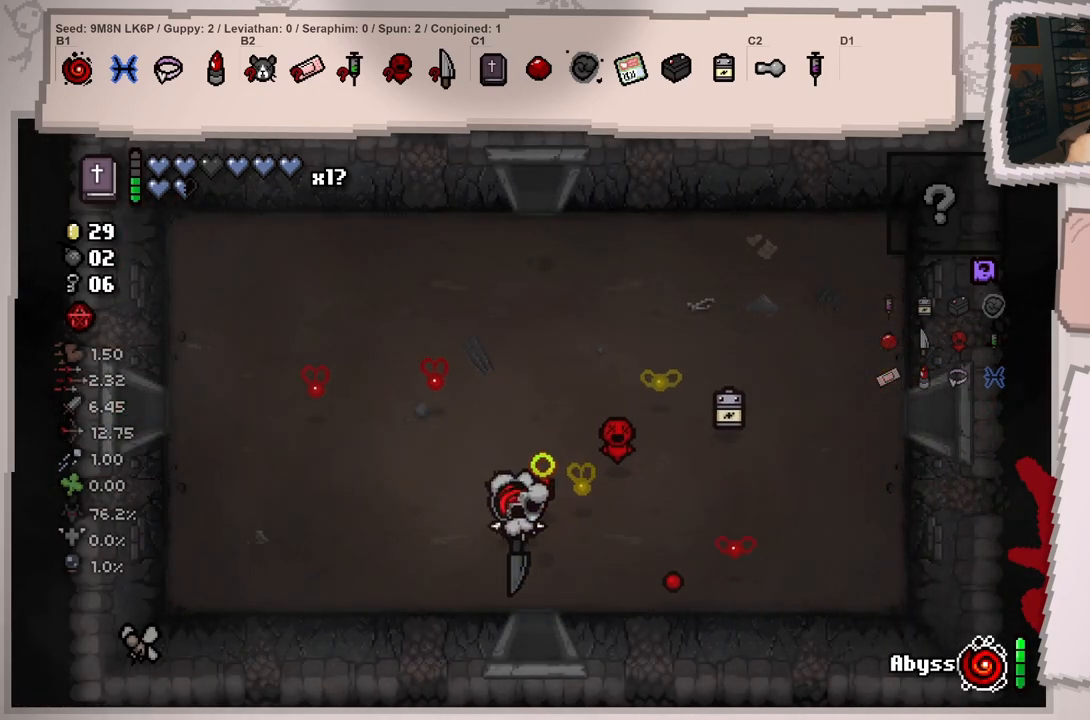
{"buttons": [], "left_stick": "center", "right_stick": "down", "events": [[33, "left_stick", "down-right"], [267, "left_stick", "down"], [450, "left_stick", "center"]]}
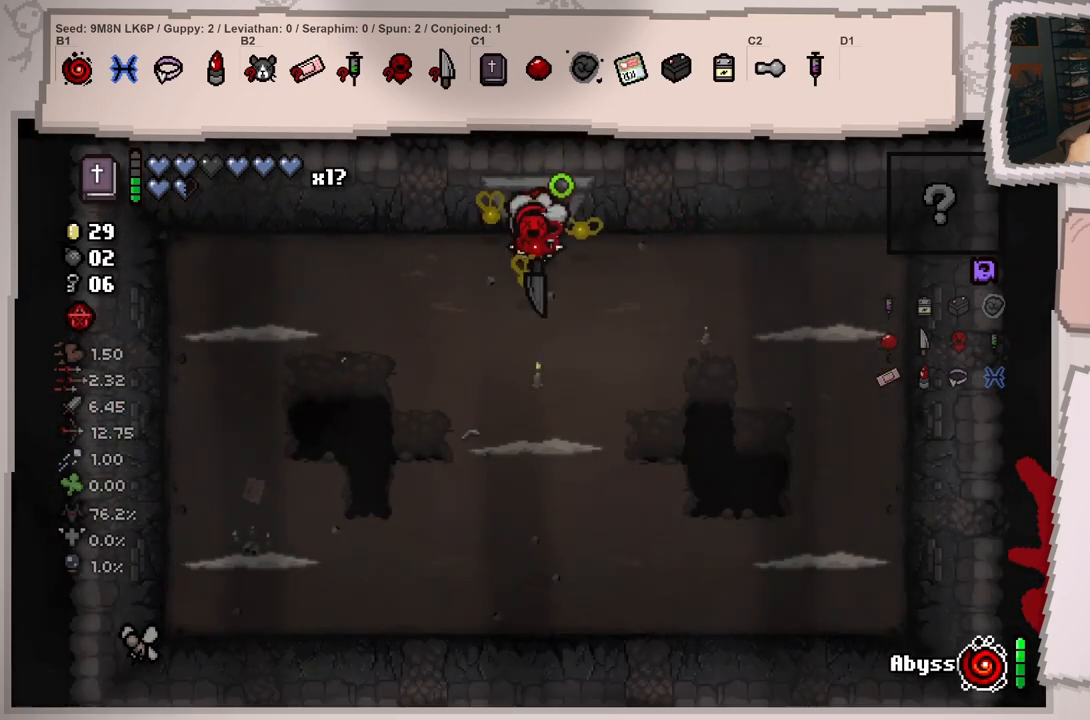
{"buttons": [], "left_stick": "center", "right_stick": "down", "events": []}
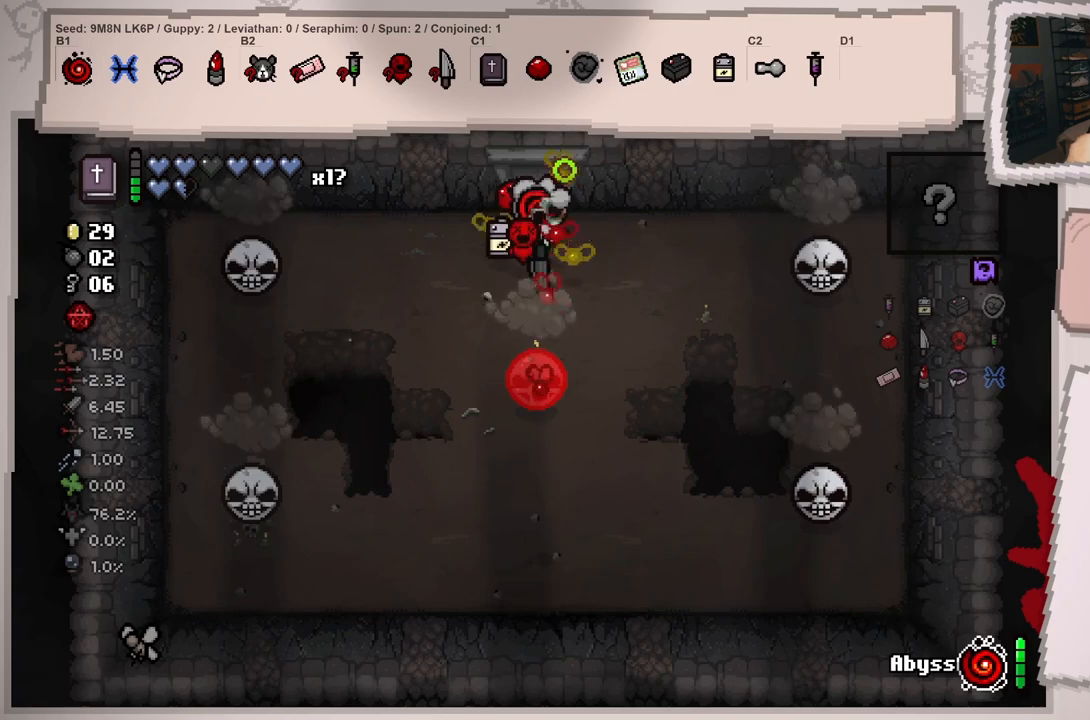
{"buttons": [], "left_stick": "right", "right_stick": "down-left", "events": [[50, "right_stick", "center"], [100, "left_stick", "up"], [217, "right_stick", "down-left"], [234, "left_stick", "center"], [384, "left_stick", "right"]]}
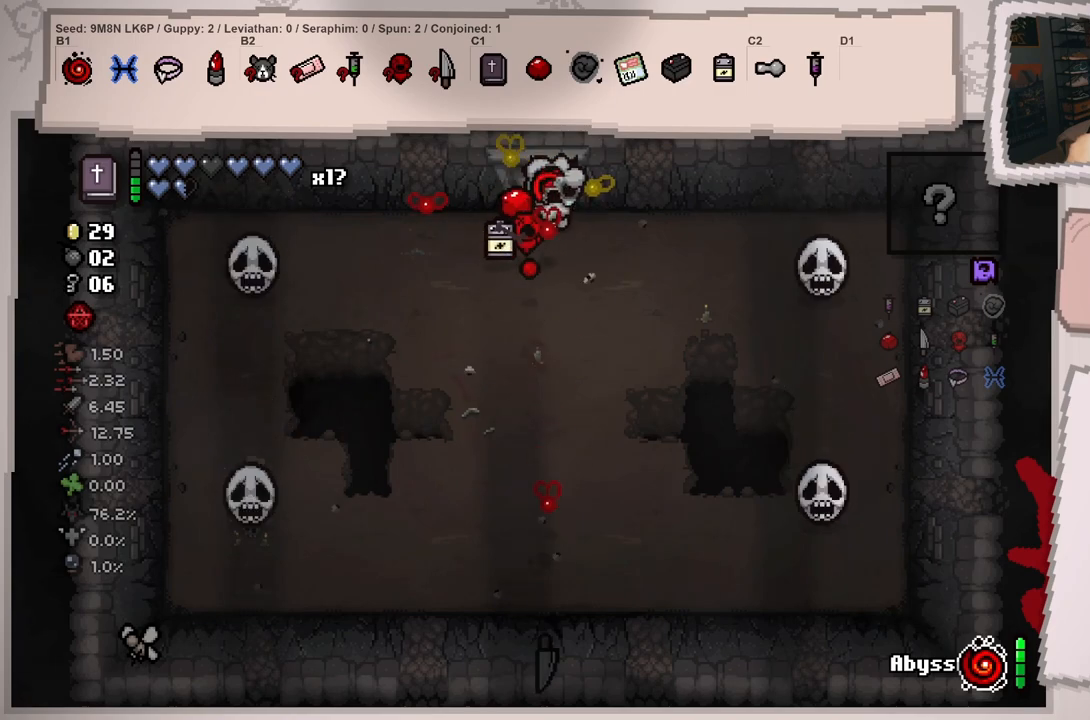
{"buttons": [], "left_stick": "down-left", "right_stick": "down-left", "events": [[34, "left_stick", "center"], [151, "left_stick", "down"], [384, "left_stick", "center"], [484, "left_stick", "down-left"]]}
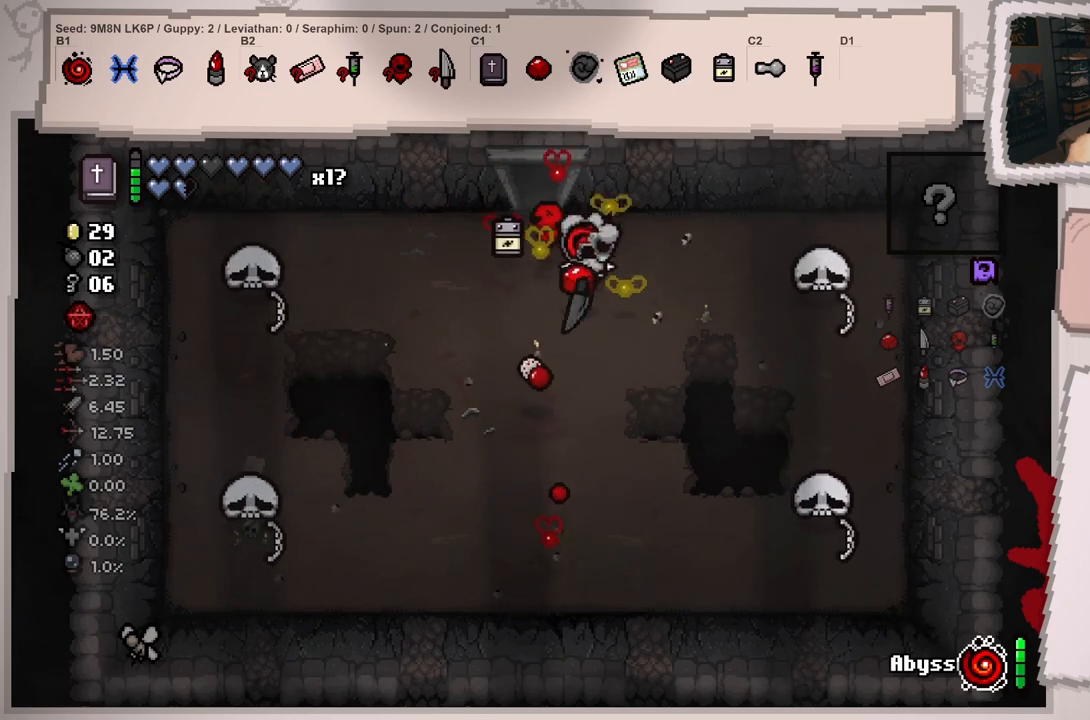
{"buttons": [], "left_stick": "up", "right_stick": "down-left", "events": [[250, "left_stick", "center"], [300, "left_stick", "up"]]}
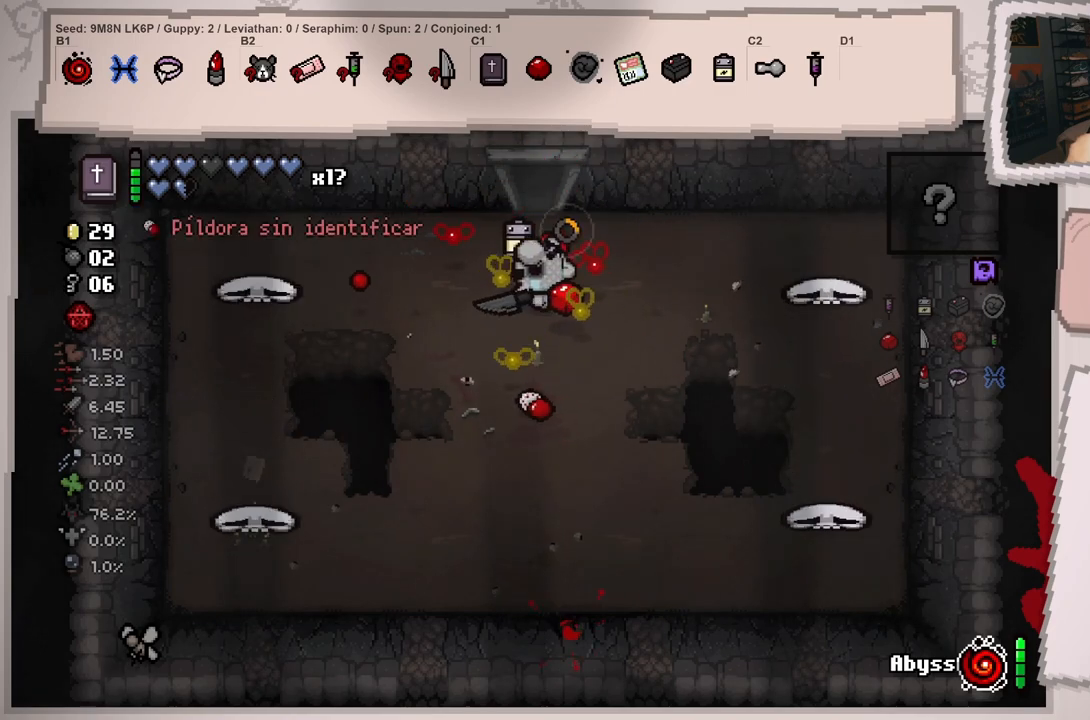
{"buttons": [], "left_stick": "up-left", "right_stick": "left", "events": [[17, "right_stick", "left"], [184, "left_stick", "up-left"]]}
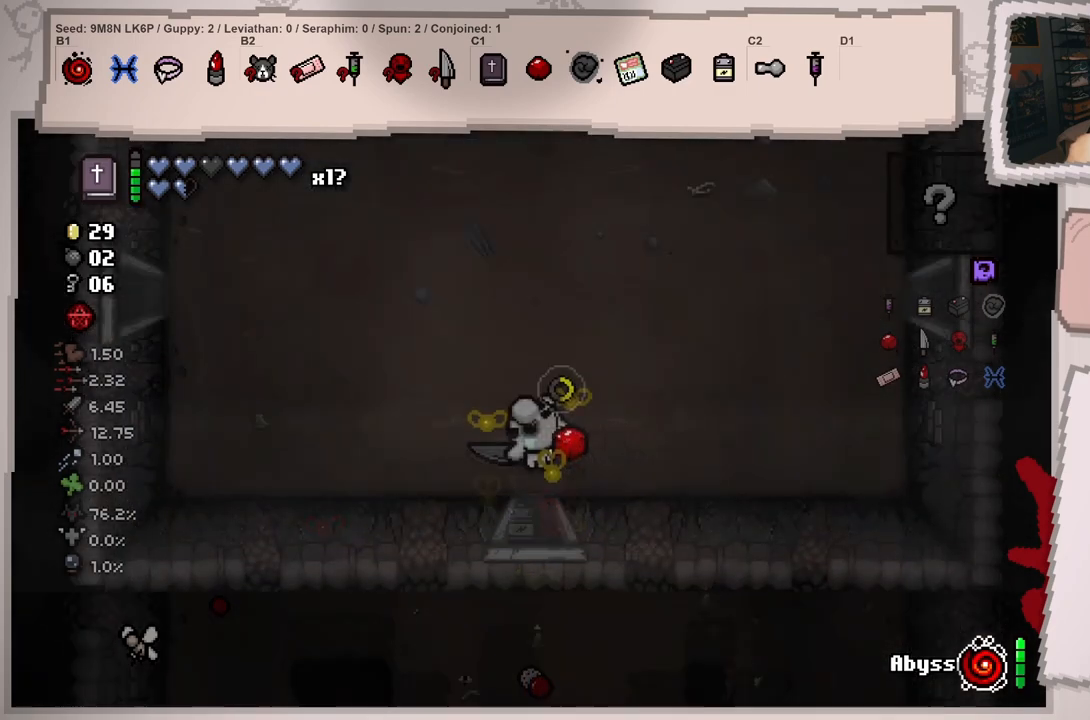
{"buttons": [], "left_stick": "up-left", "right_stick": "left", "events": []}
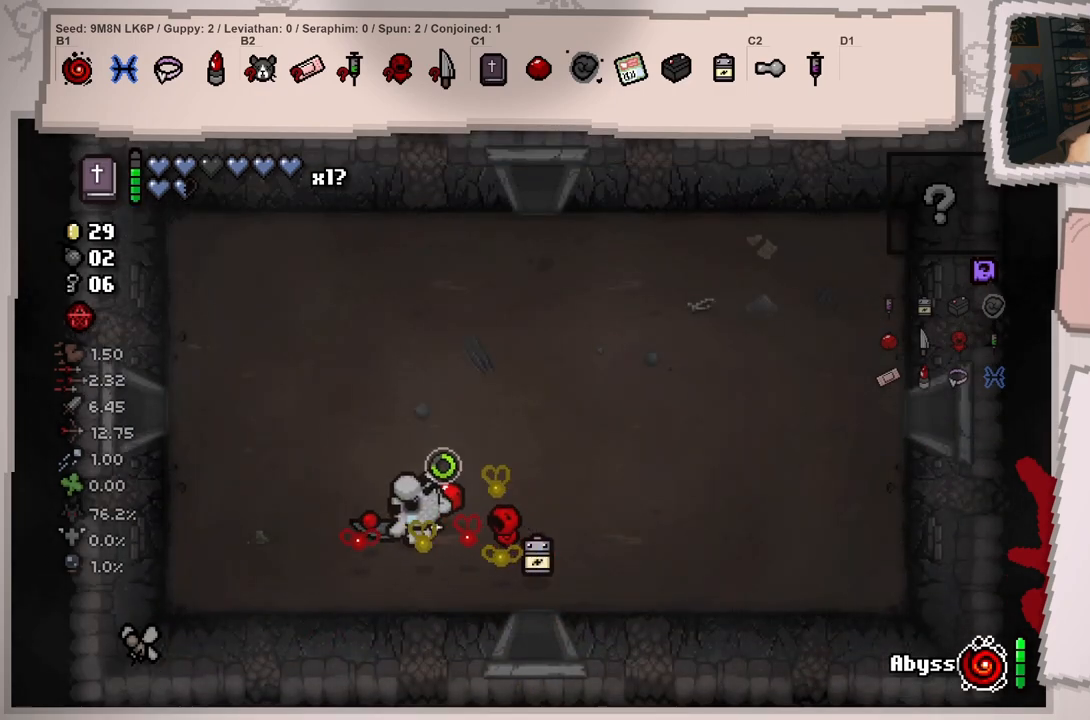
{"buttons": [], "left_stick": "left", "right_stick": "left", "events": [[367, "left_stick", "left"]]}
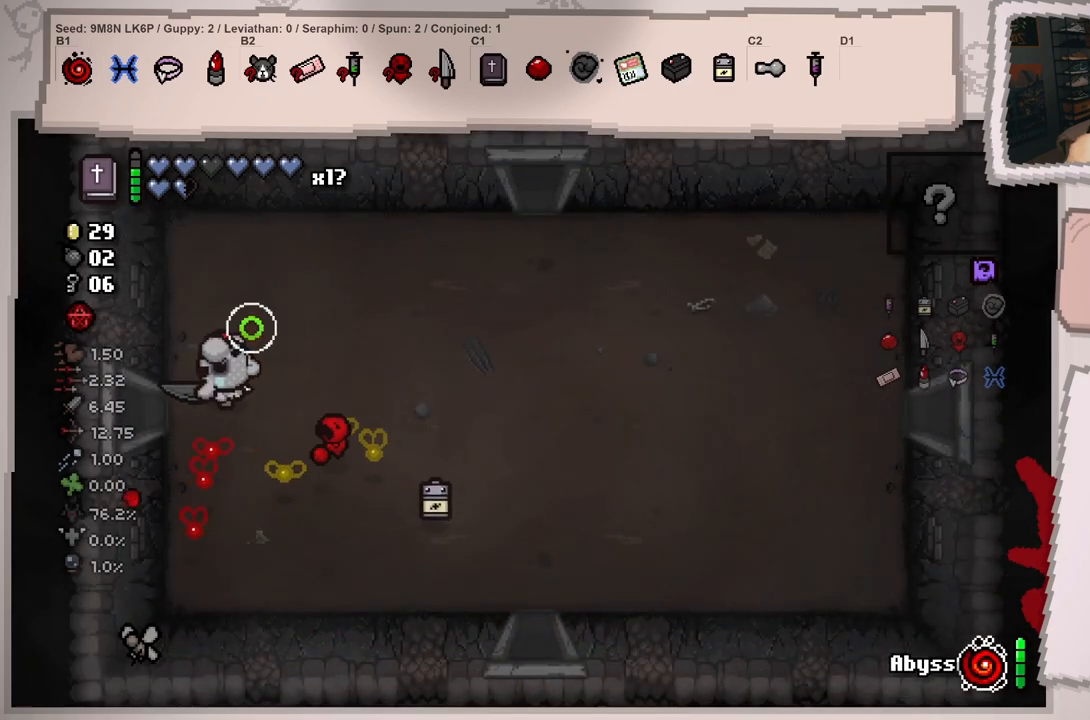
{"buttons": [], "left_stick": "left", "right_stick": "left", "events": []}
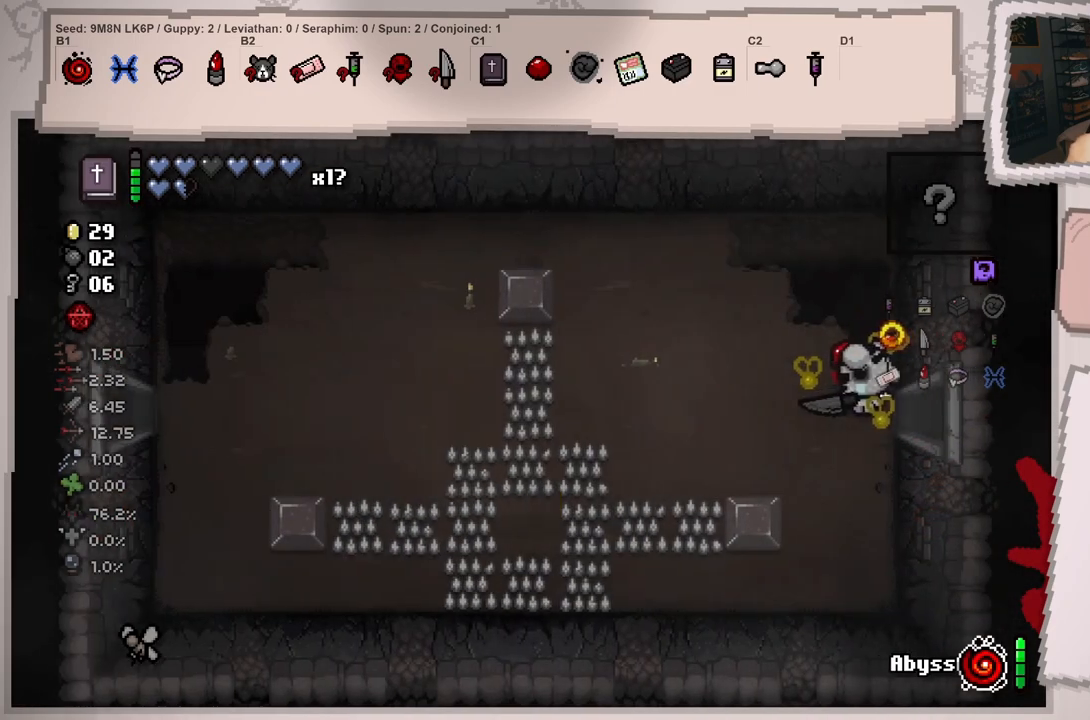
{"buttons": [], "left_stick": "left", "right_stick": "left", "events": [[51, "left_stick", "center"], [418, "left_stick", "left"]]}
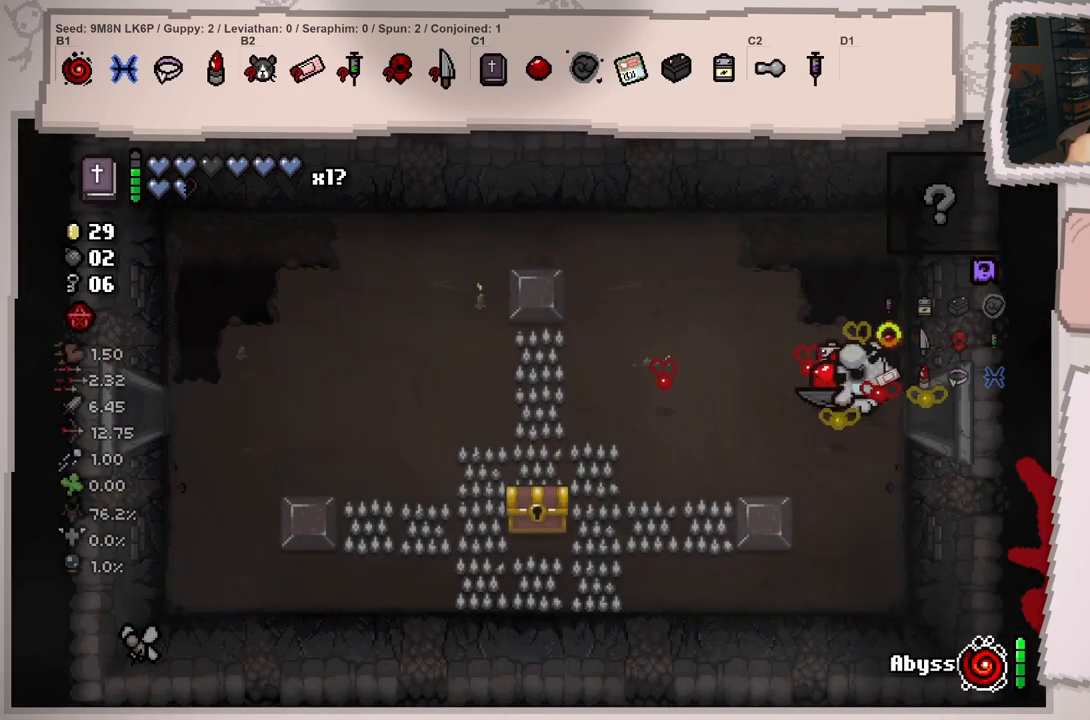
{"buttons": [], "left_stick": "up-left", "right_stick": "down-left", "events": [[133, "left_stick", "up-left"], [334, "right_stick", "down-left"]]}
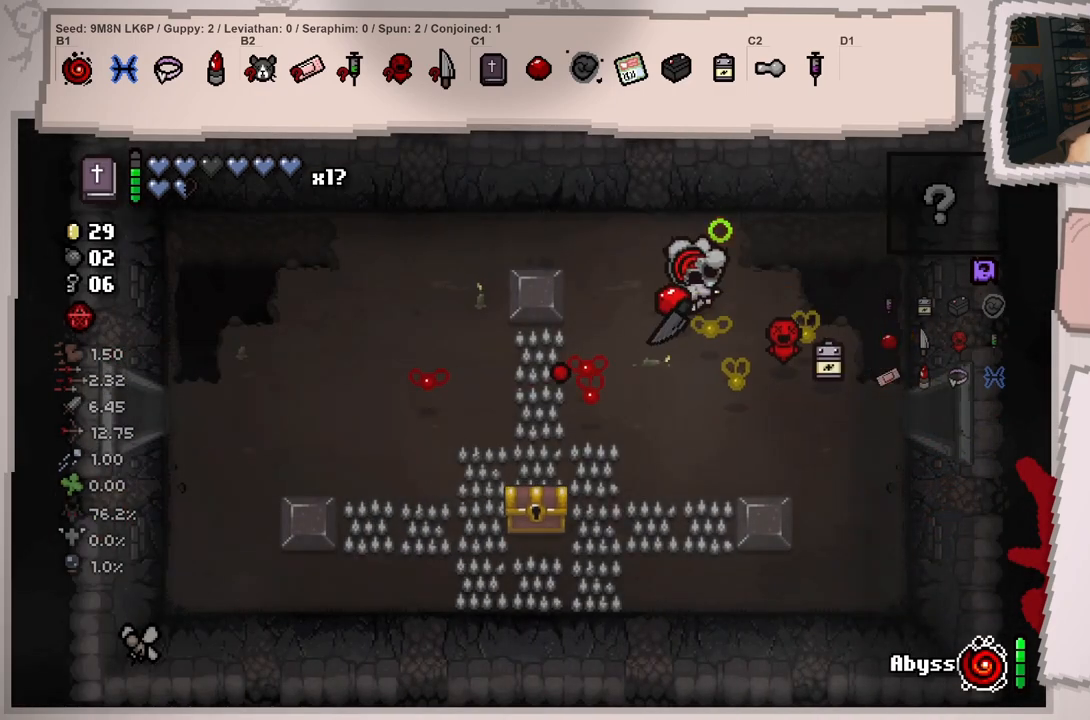
{"buttons": [], "left_stick": "down-left", "right_stick": "down-left", "events": [[151, "right_stick", "down"], [167, "left_stick", "left"], [351, "left_stick", "down-left"], [501, "right_stick", "down-left"]]}
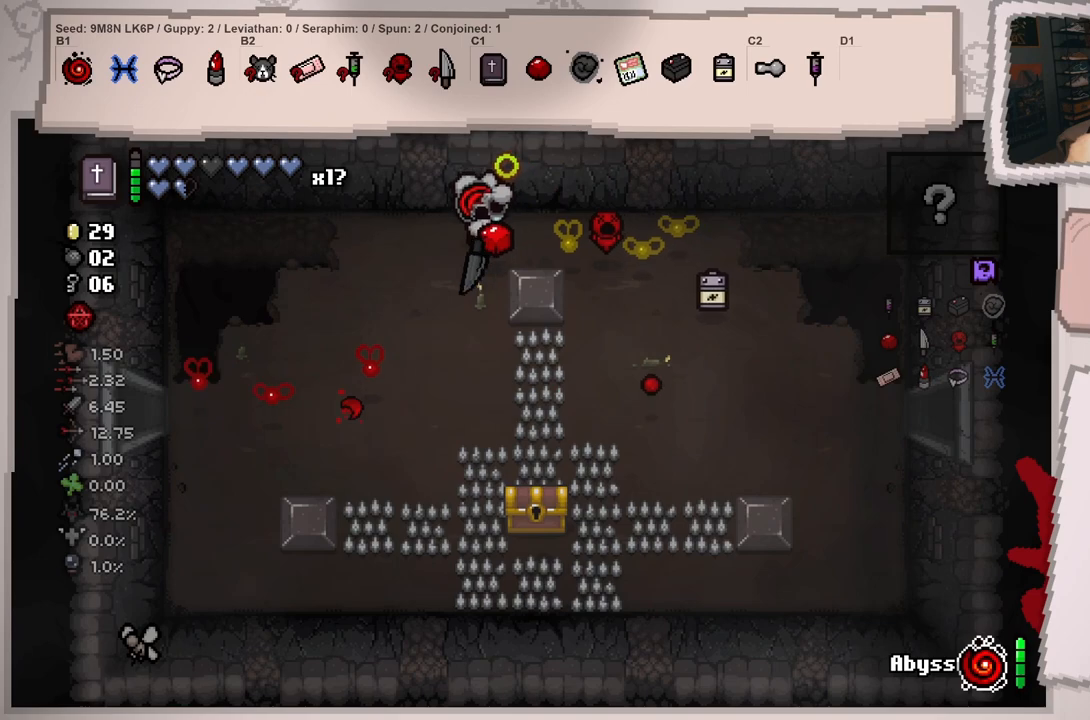
{"buttons": [], "left_stick": "down-left", "right_stick": "left", "events": [[150, "right_stick", "left"]]}
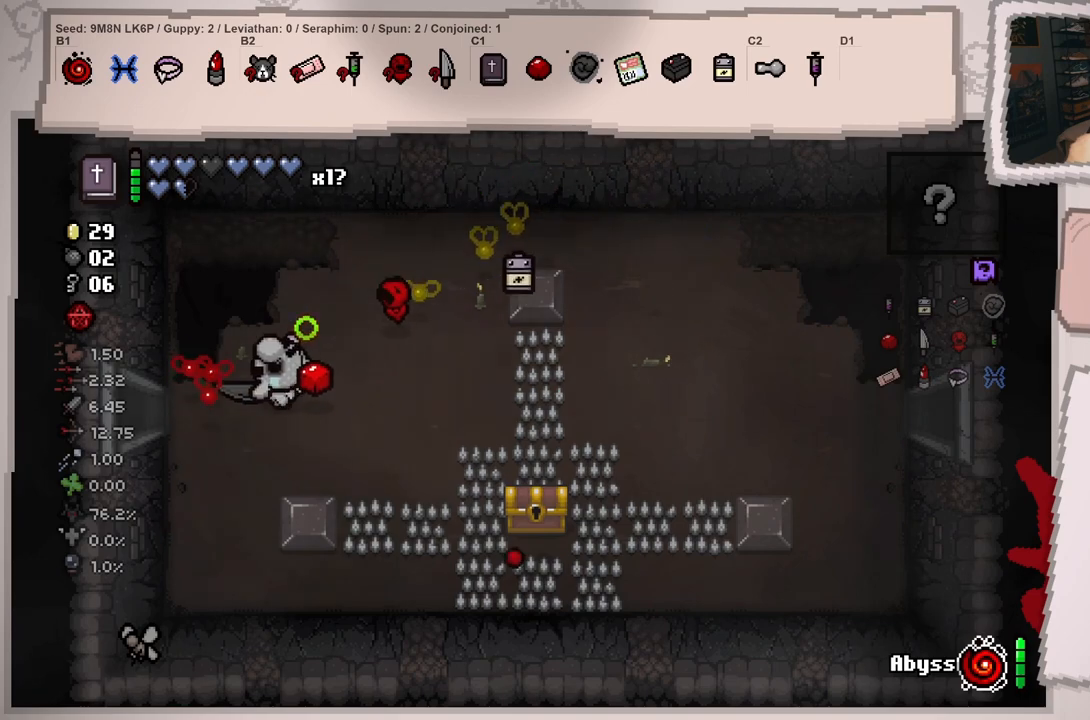
{"buttons": [], "left_stick": "center", "right_stick": "left", "events": [[51, "left_stick", "left"], [468, "left_stick", "center"]]}
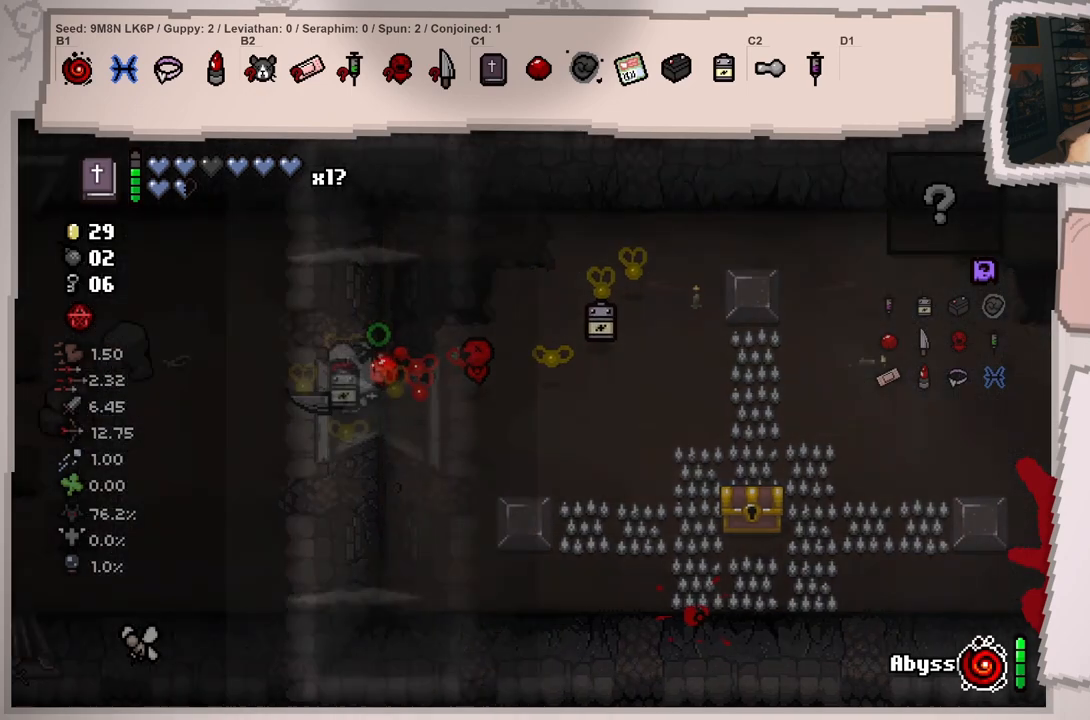
{"buttons": [], "left_stick": "center", "right_stick": "left", "events": []}
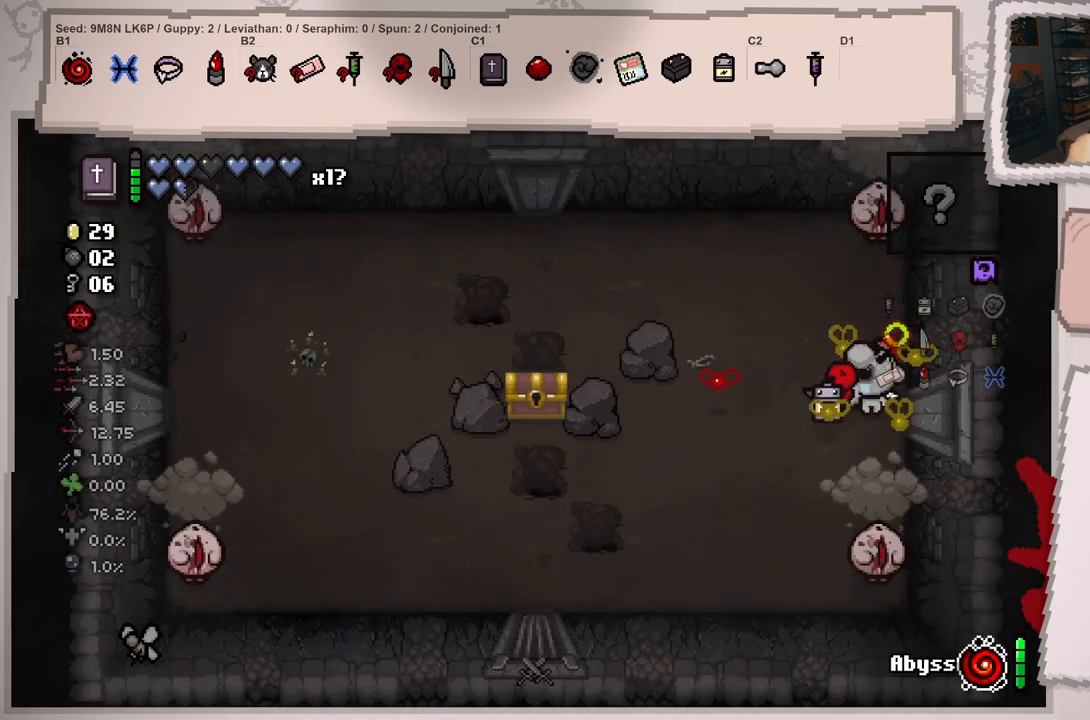
{"buttons": [], "left_stick": "left", "right_stick": "up", "events": [[34, "left_stick", "left"], [267, "left_stick", "center"], [334, "right_stick", "up-left"], [468, "right_stick", "up"], [484, "left_stick", "left"]]}
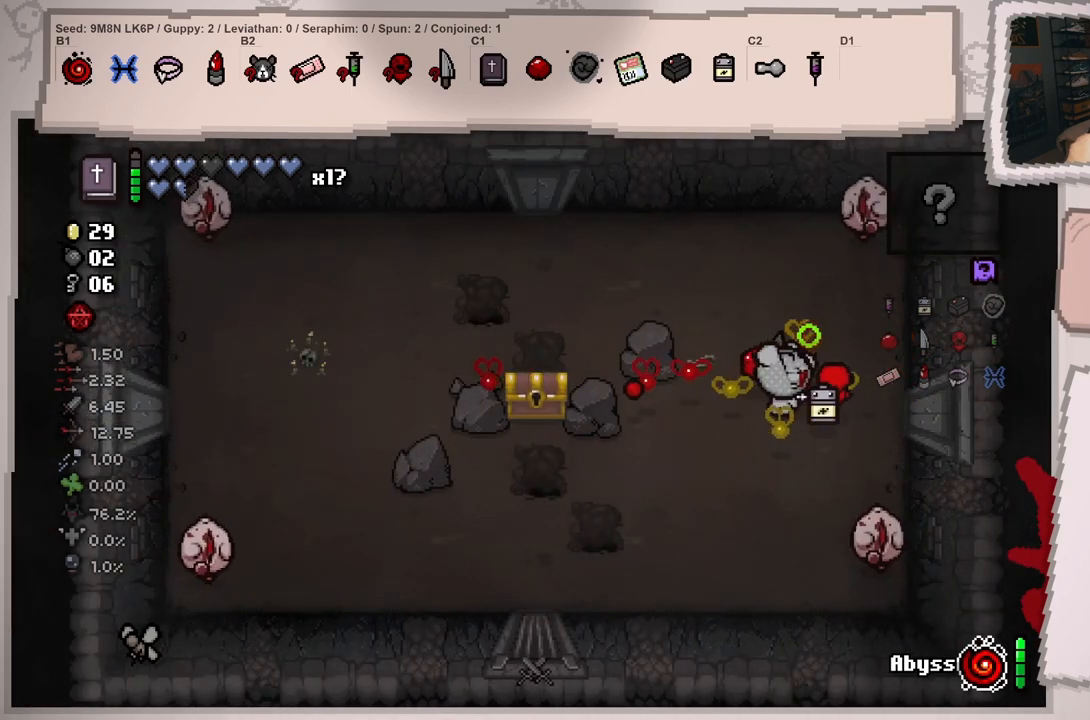
{"buttons": [], "left_stick": "up-left", "right_stick": "right", "events": [[117, "right_stick", "up-right"], [167, "left_stick", "up"], [384, "left_stick", "up-left"], [434, "right_stick", "right"]]}